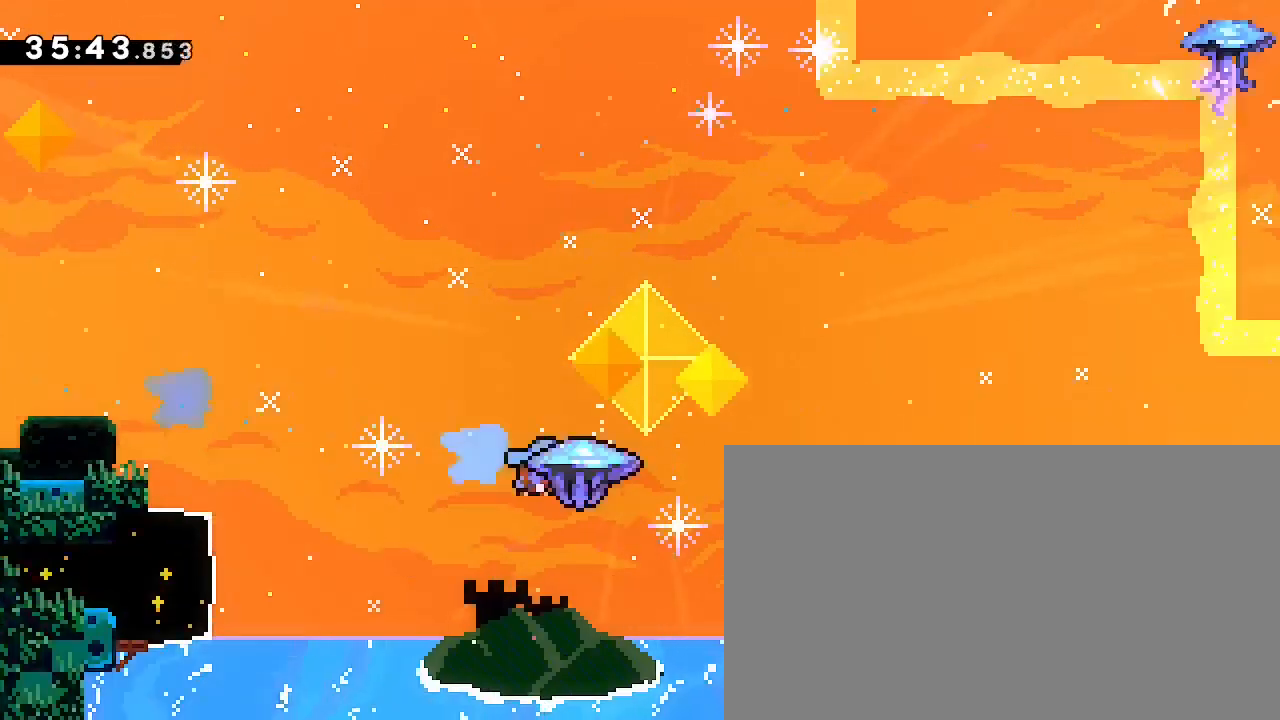
Gameplay with a controller (Xbox layout); each line is a JSON object with the inputs held at the frame after it. "events" lists button and stick changes between this image and that frame as [ms after this image, input, new state], when the widget could be followed in between. Not read: DPAD_DOWN DPAD_LEFT L1 L2 R1 R2 R3 SELECT START X Y.
{"buttons": [], "left_stick": "up-right", "right_stick": "up-right", "events": []}
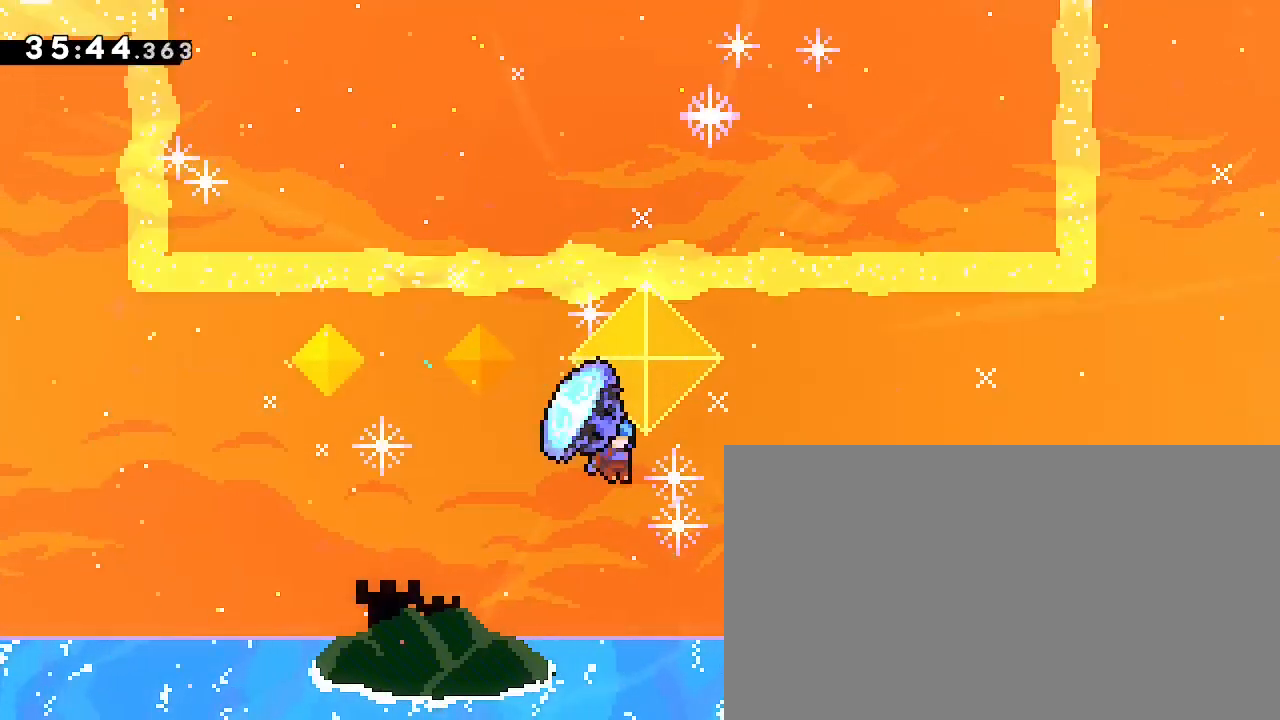
{"buttons": [], "left_stick": "up-right", "right_stick": "up-right", "events": []}
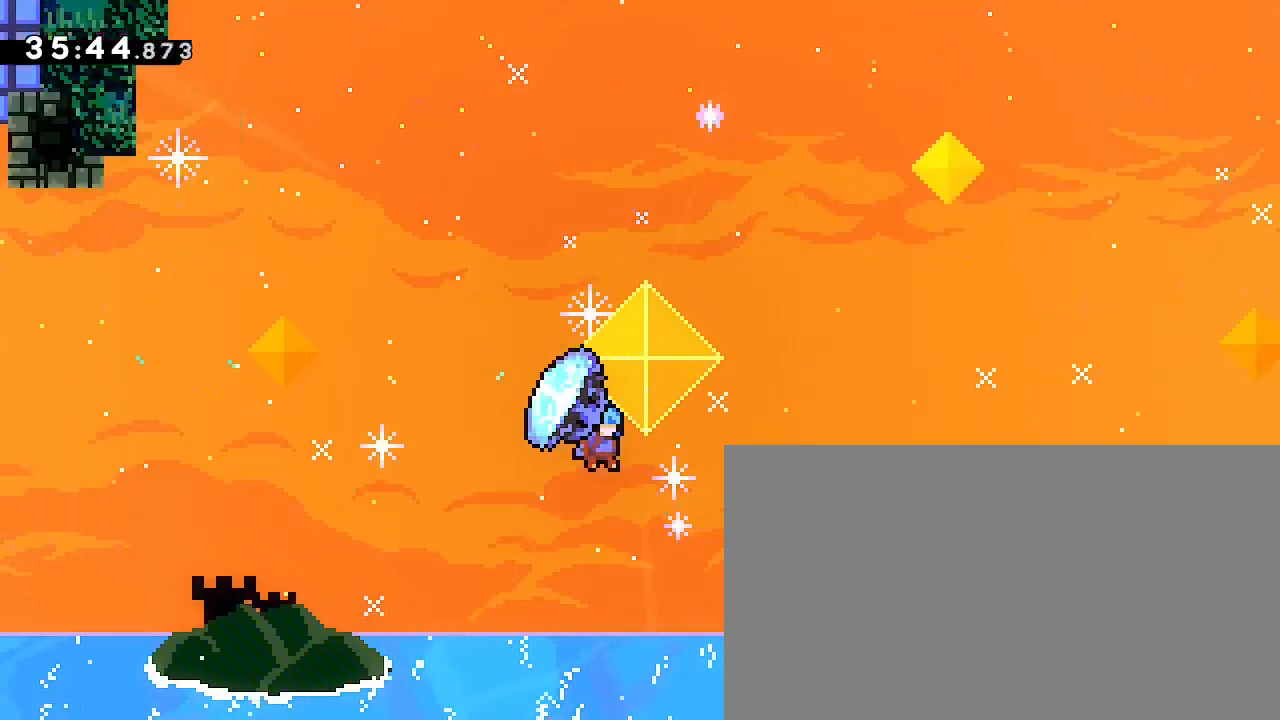
{"buttons": [], "left_stick": "up-right", "right_stick": "up-right", "events": []}
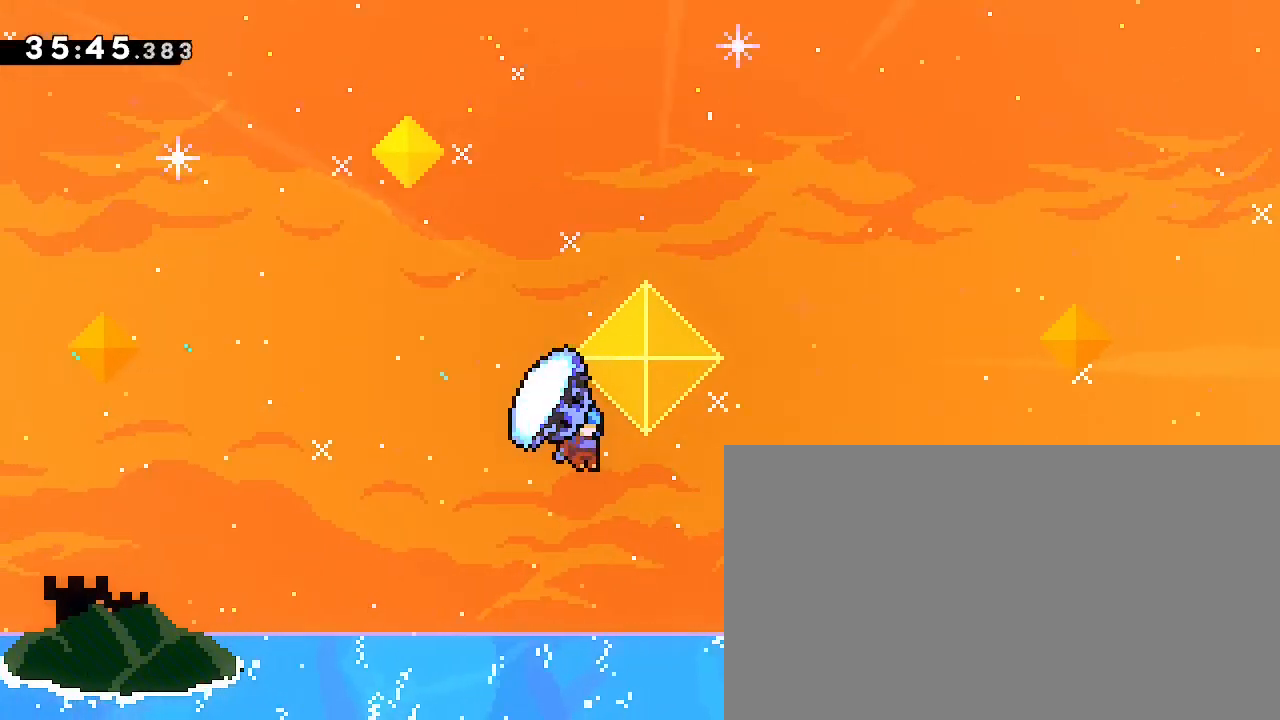
{"buttons": [], "left_stick": "up-right", "right_stick": "right", "events": [[367, "right_stick", "right"]]}
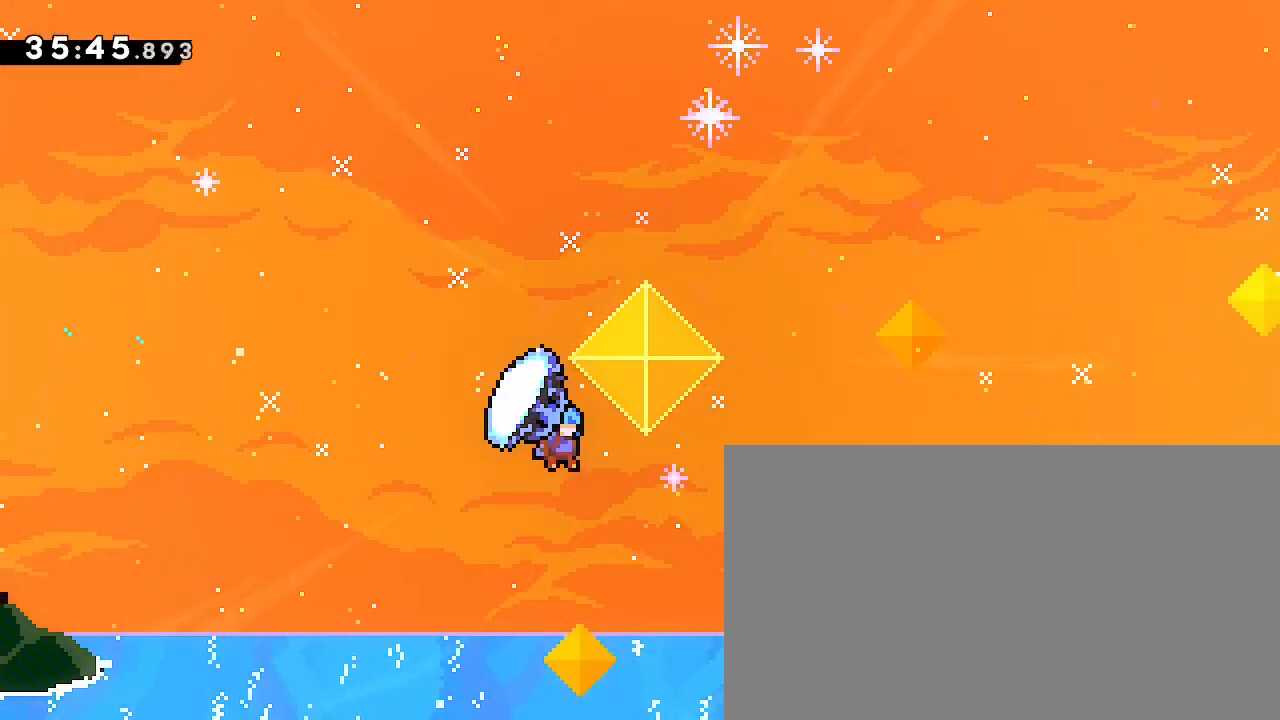
{"buttons": [], "left_stick": "up-right", "right_stick": "right", "events": []}